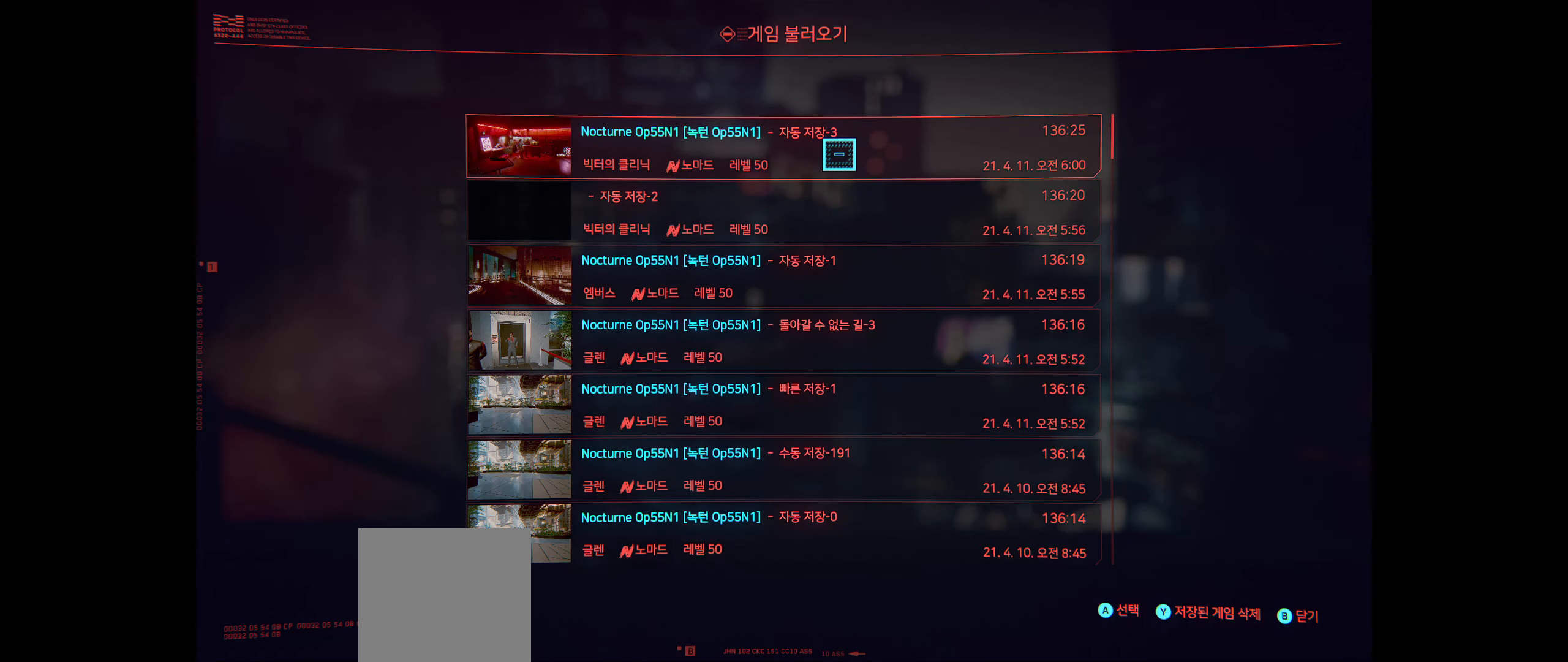
Gameplay with a controller (Xbox layout); each line is a JSON object with the inputs held at the frame after it. "events" lists button and stick changes between this image and that frame as [ms after this image, input, new state], when the widget could be followed in between. Not read: DPAD_DOWN DPAD_LEFT DPAD_RIGHT DPAD_UP L1 L3 R1 R2 R3 other_buttons right_stick.
{"buttons": [], "left_stick": "center", "events": []}
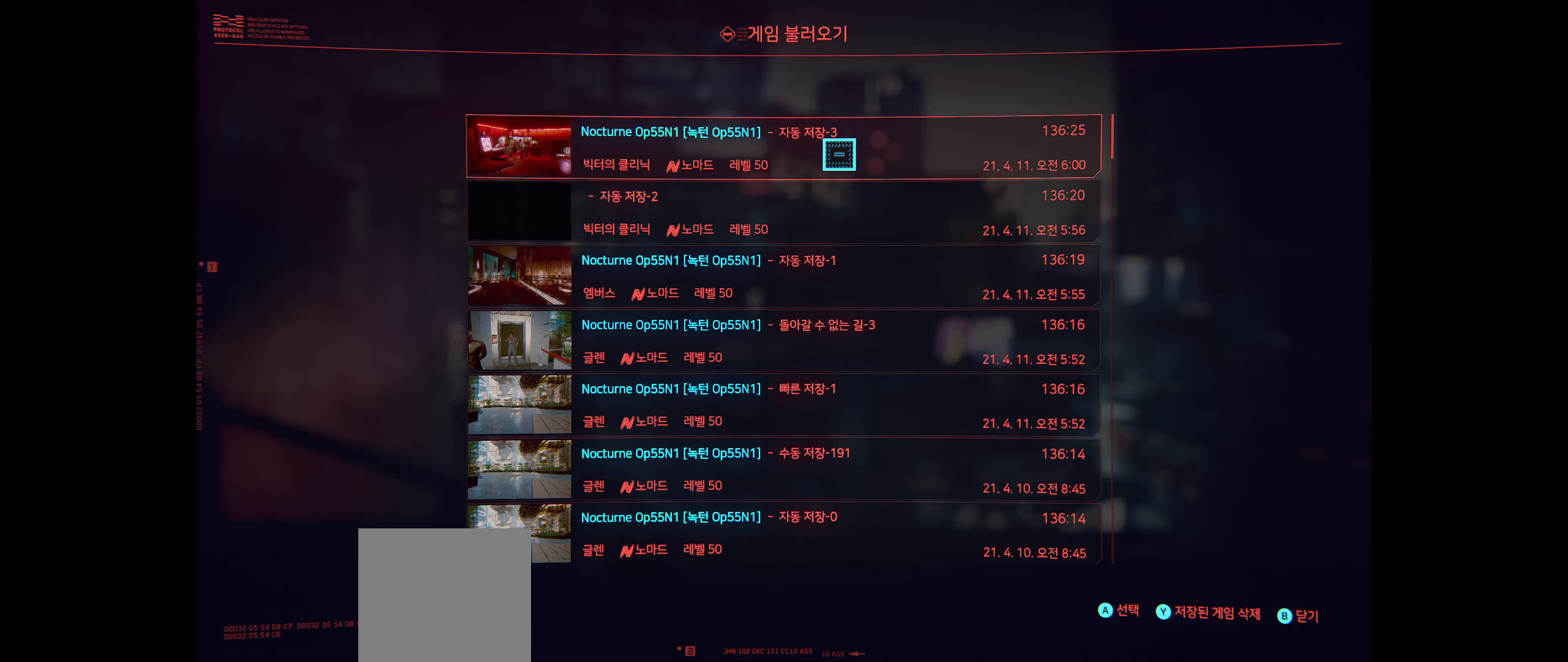
{"buttons": [], "left_stick": "center", "events": [[250, "left_stick", "down"], [450, "left_stick", "center"]]}
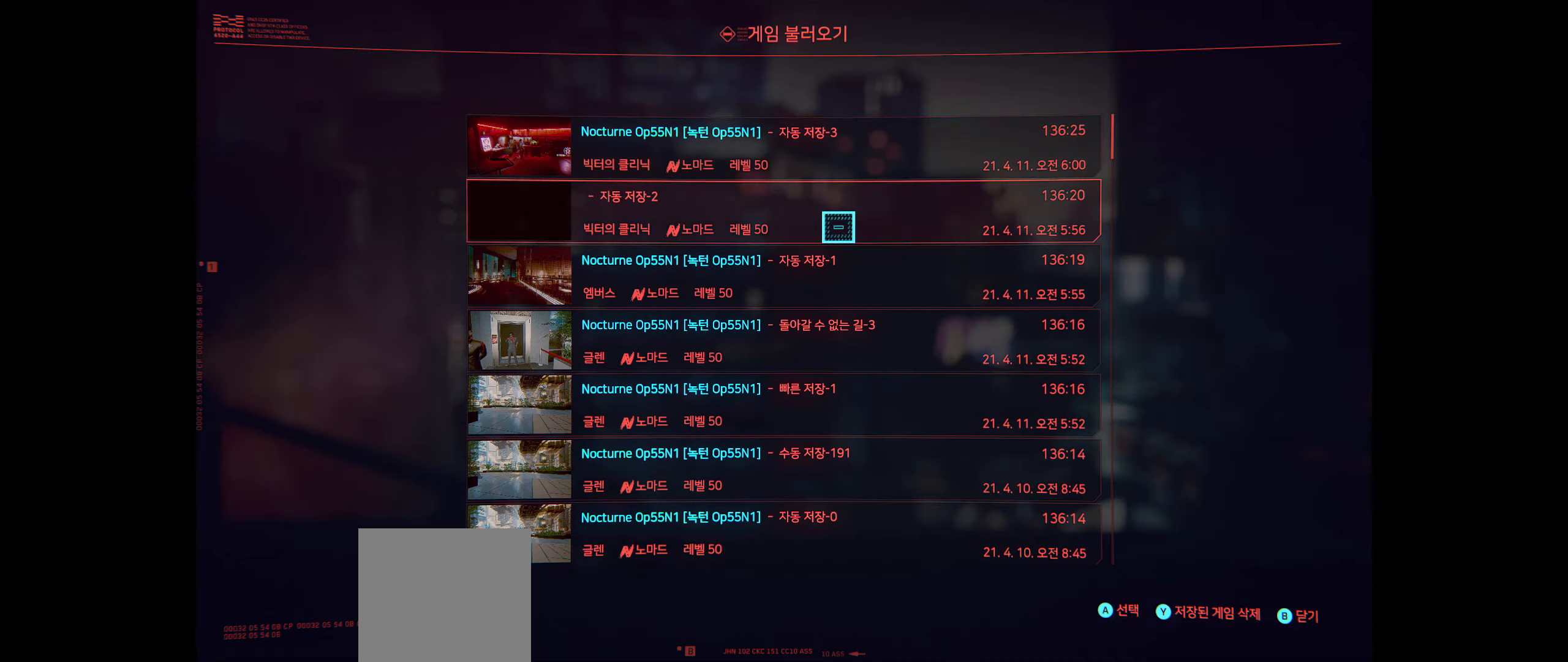
{"buttons": [], "left_stick": "center", "events": [[317, "left_stick", "up"], [500, "left_stick", "center"]]}
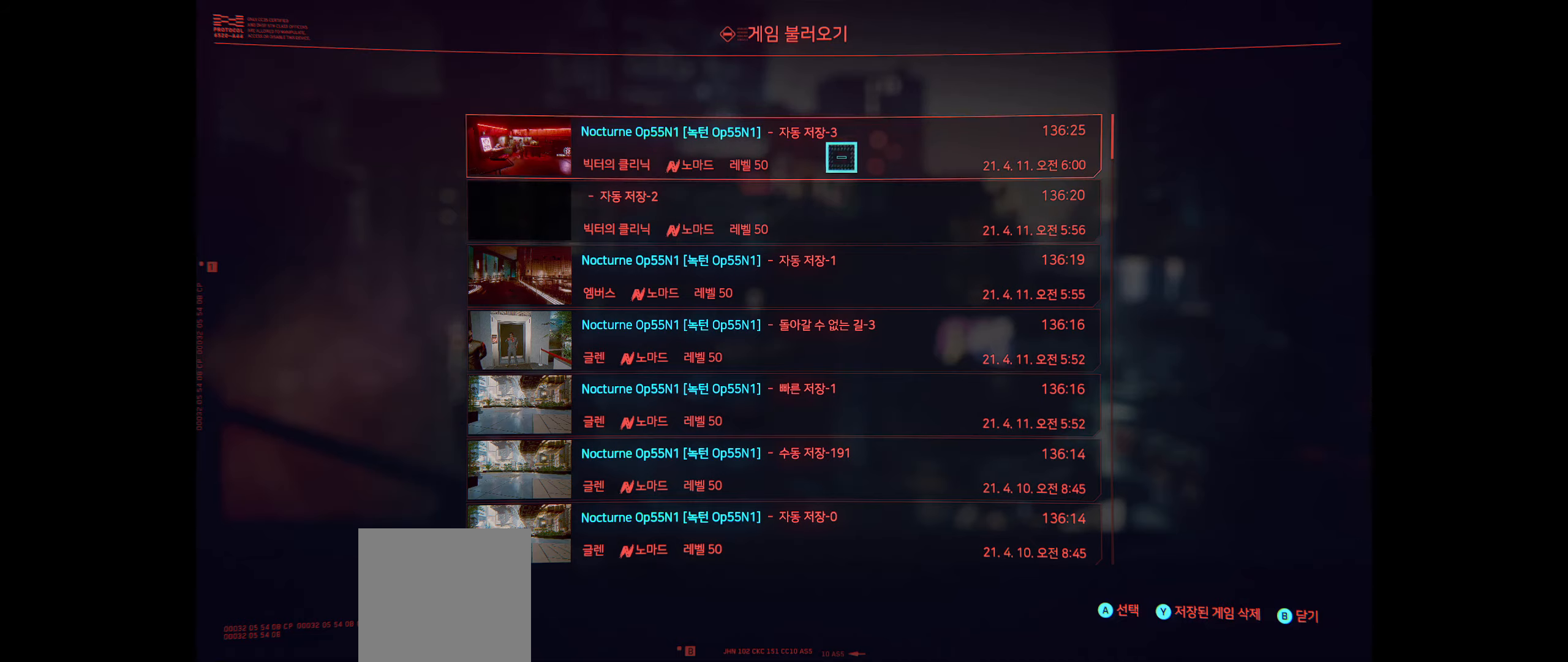
{"buttons": [], "left_stick": "center", "events": []}
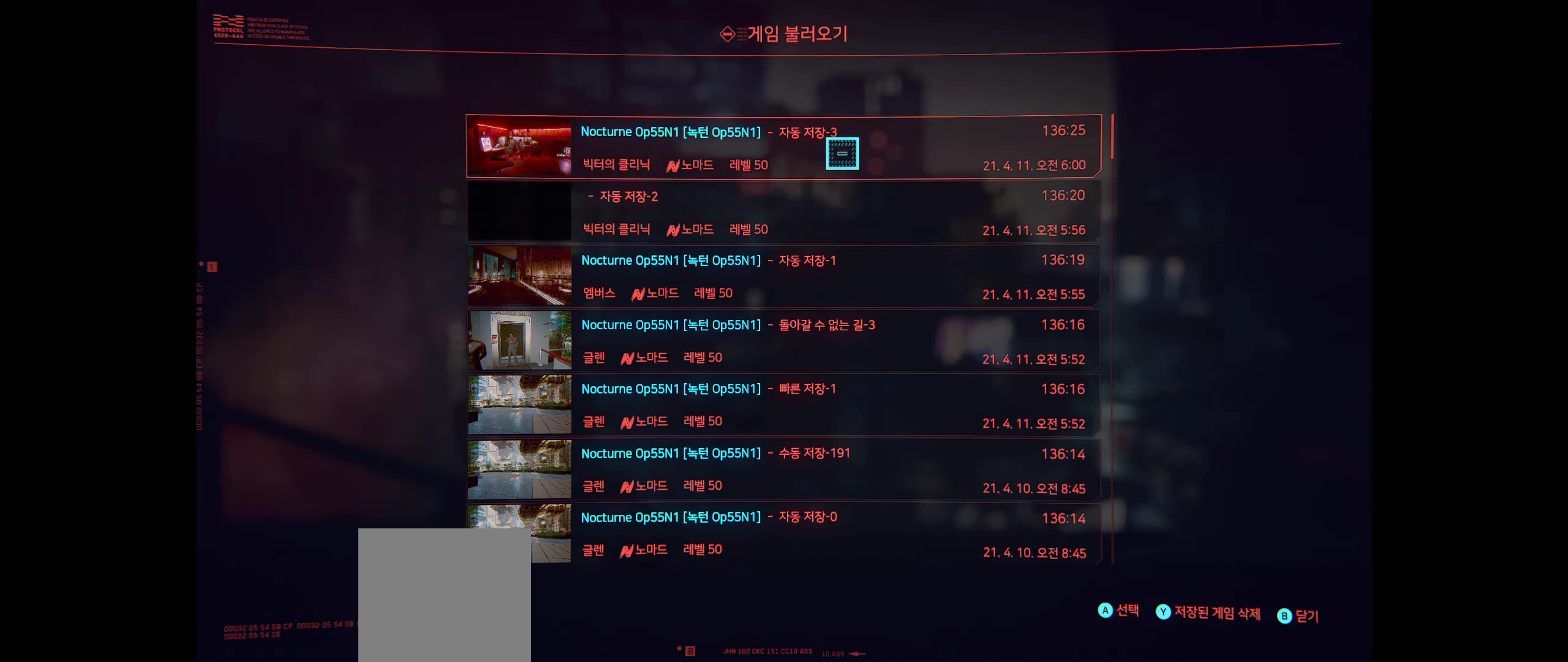
{"buttons": [], "left_stick": "down-left", "events": [[500, "left_stick", "down-left"]]}
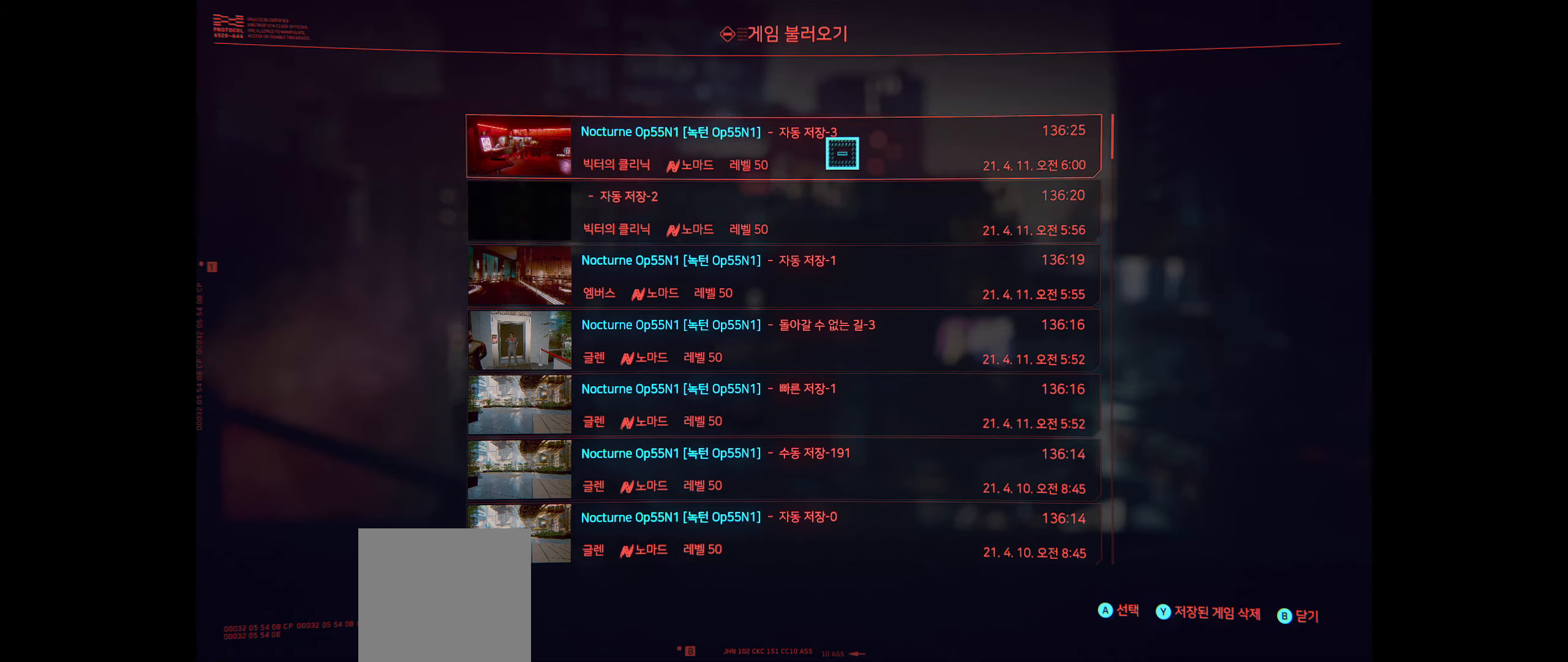
{"buttons": [], "left_stick": "center", "events": [[400, "left_stick", "center"]]}
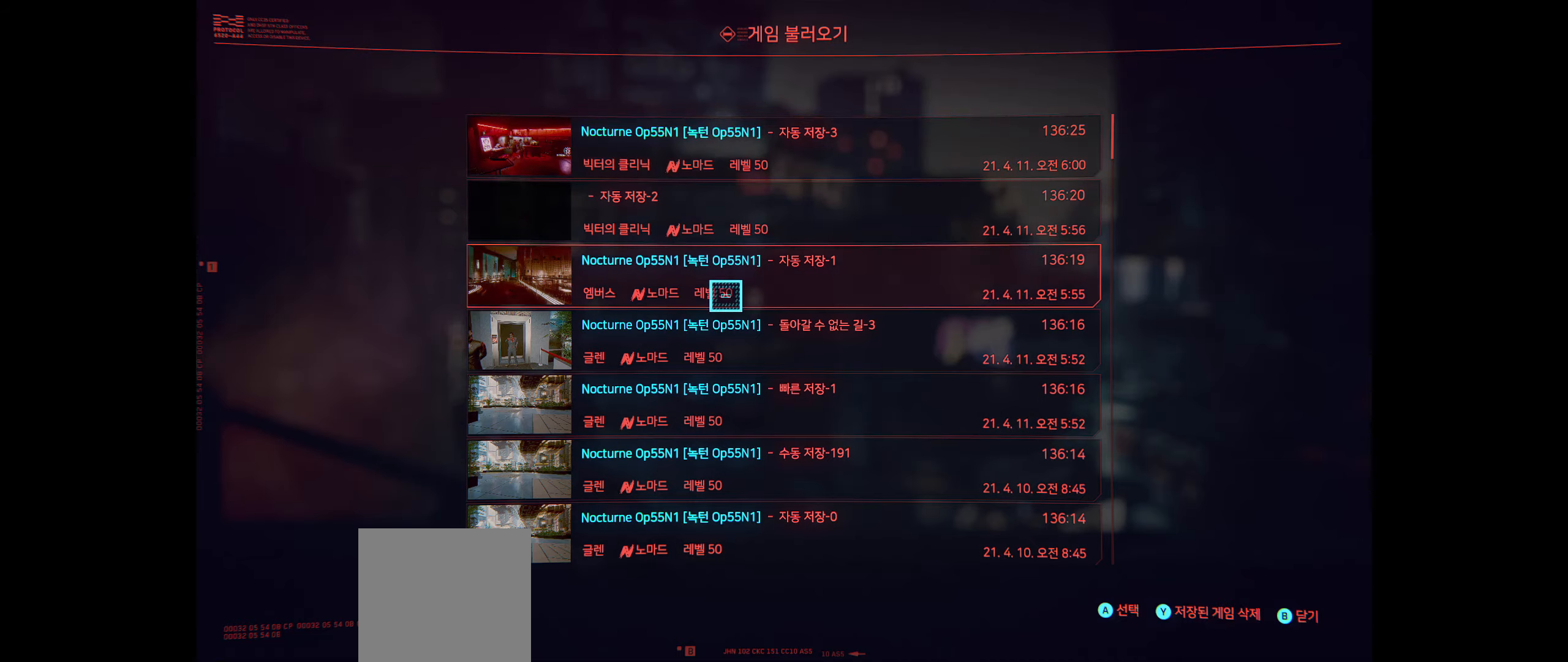
{"buttons": [], "left_stick": "center", "events": []}
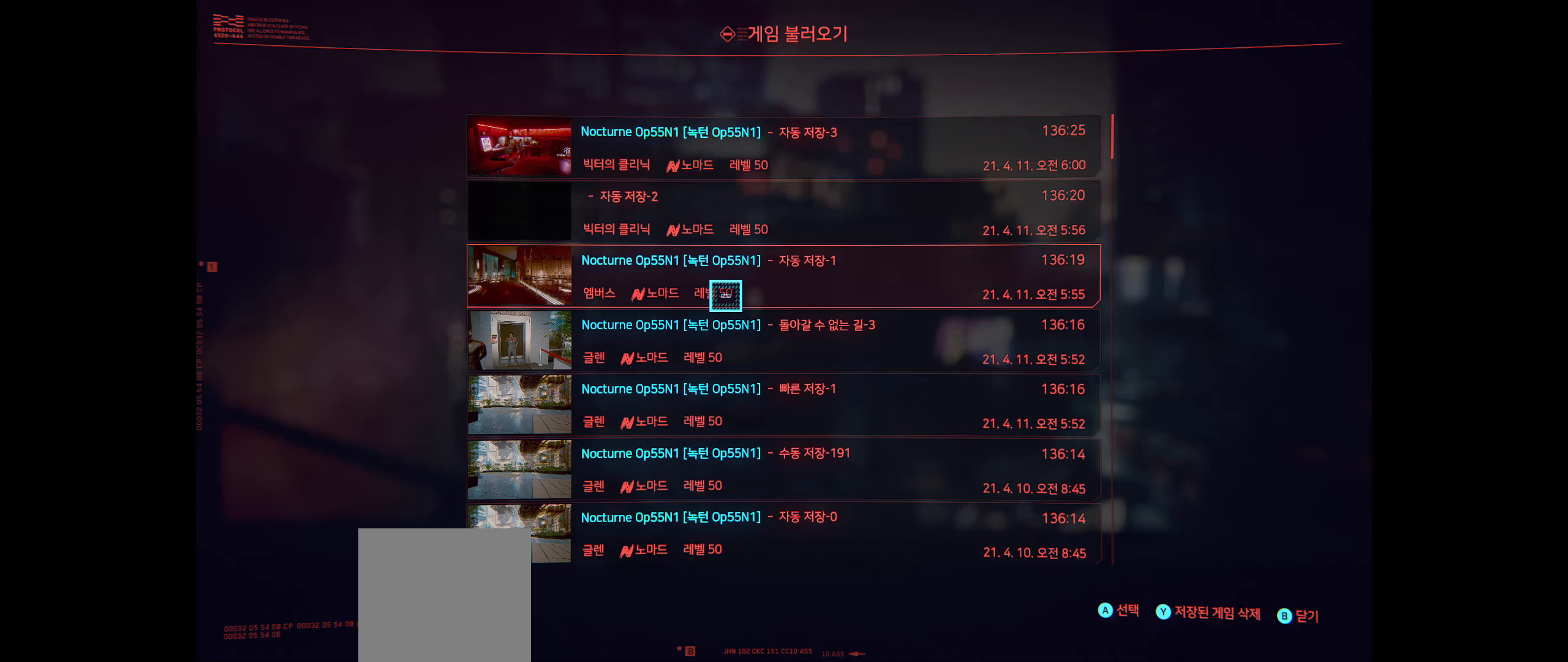
{"buttons": [], "left_stick": "center", "events": [[50, "left_stick", "up"], [267, "left_stick", "center"]]}
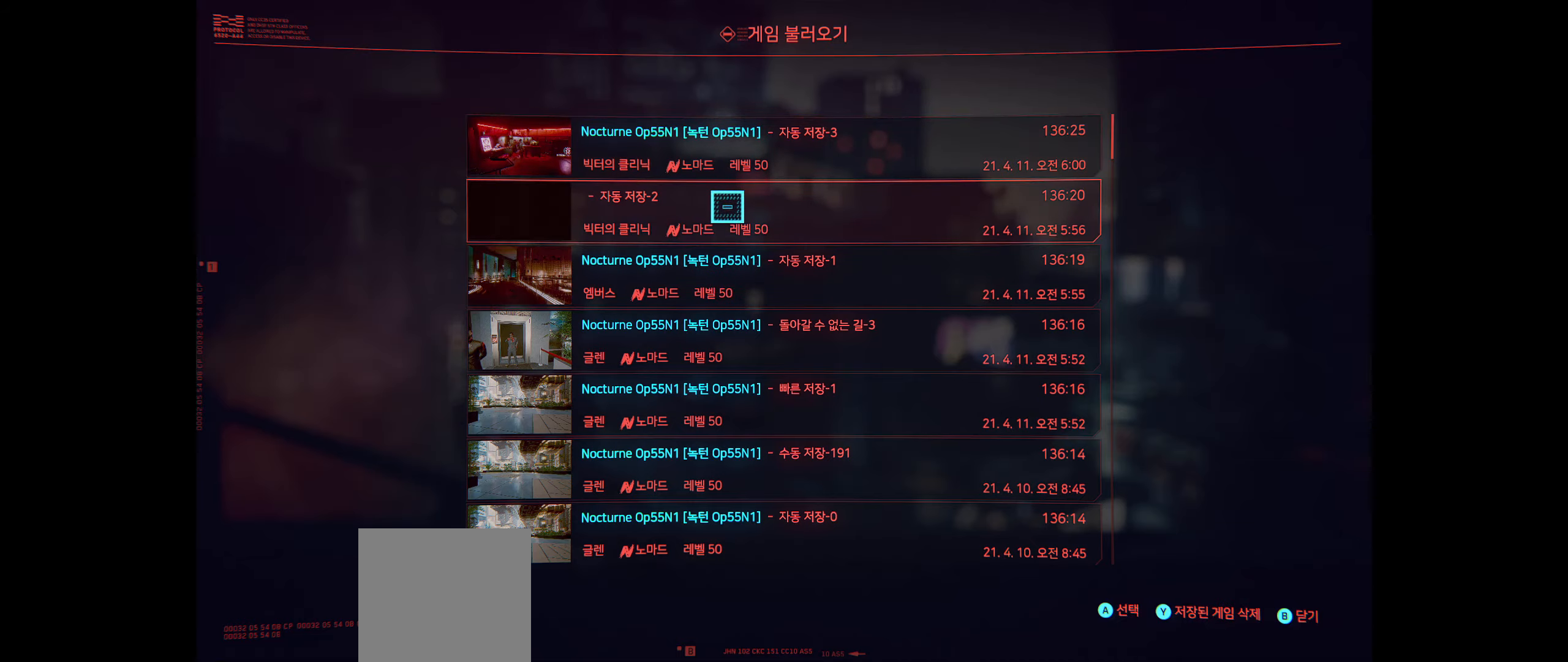
{"buttons": [], "left_stick": "center", "events": [[350, "B", "down"], [500, "B", "up"]]}
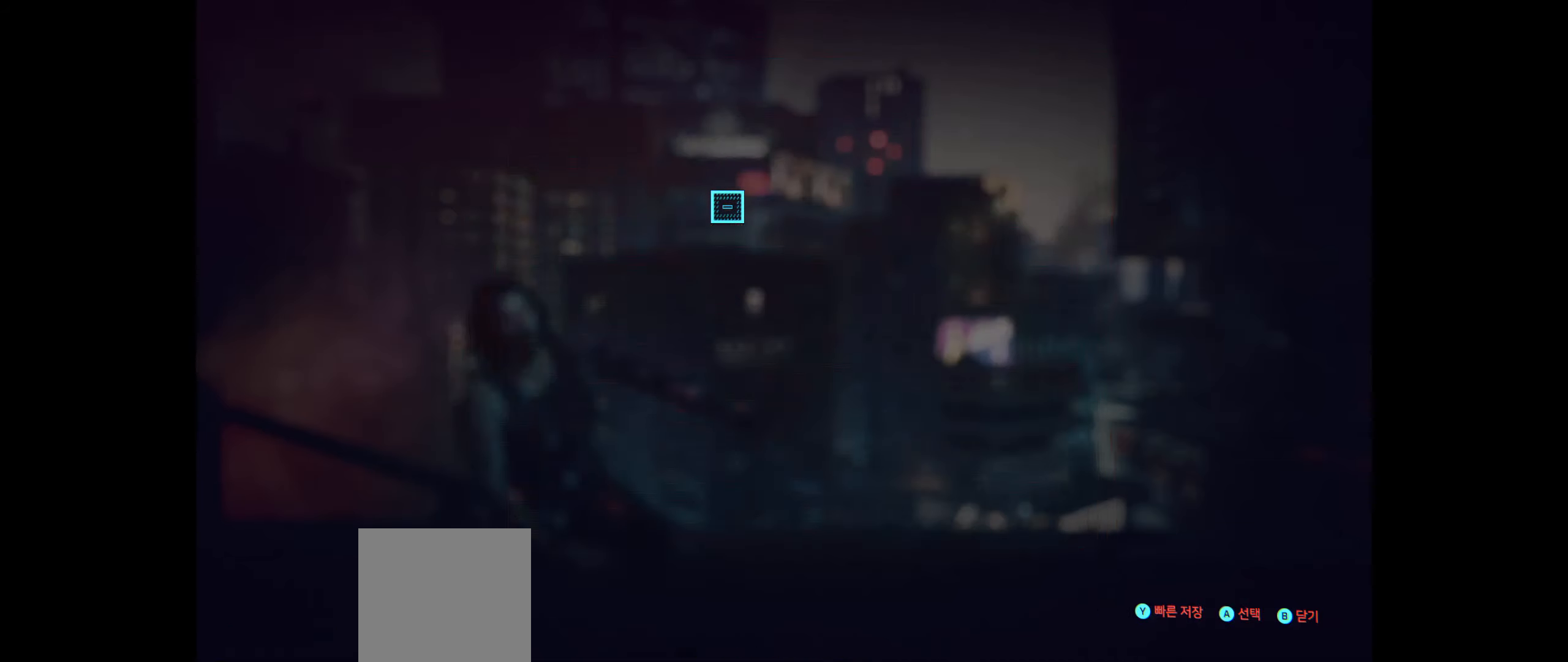
{"buttons": [], "left_stick": "center", "events": []}
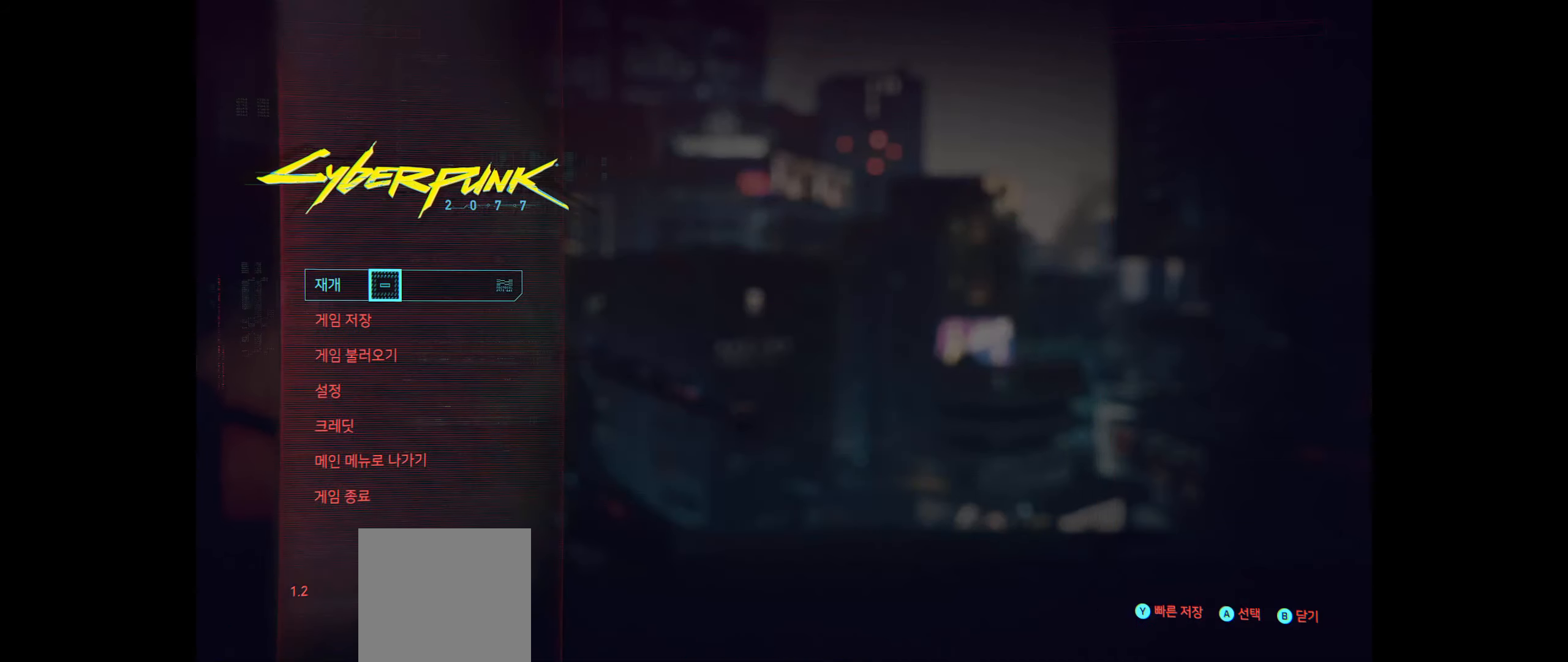
{"buttons": [], "left_stick": "center", "events": [[167, "B", "down"], [284, "B", "up"]]}
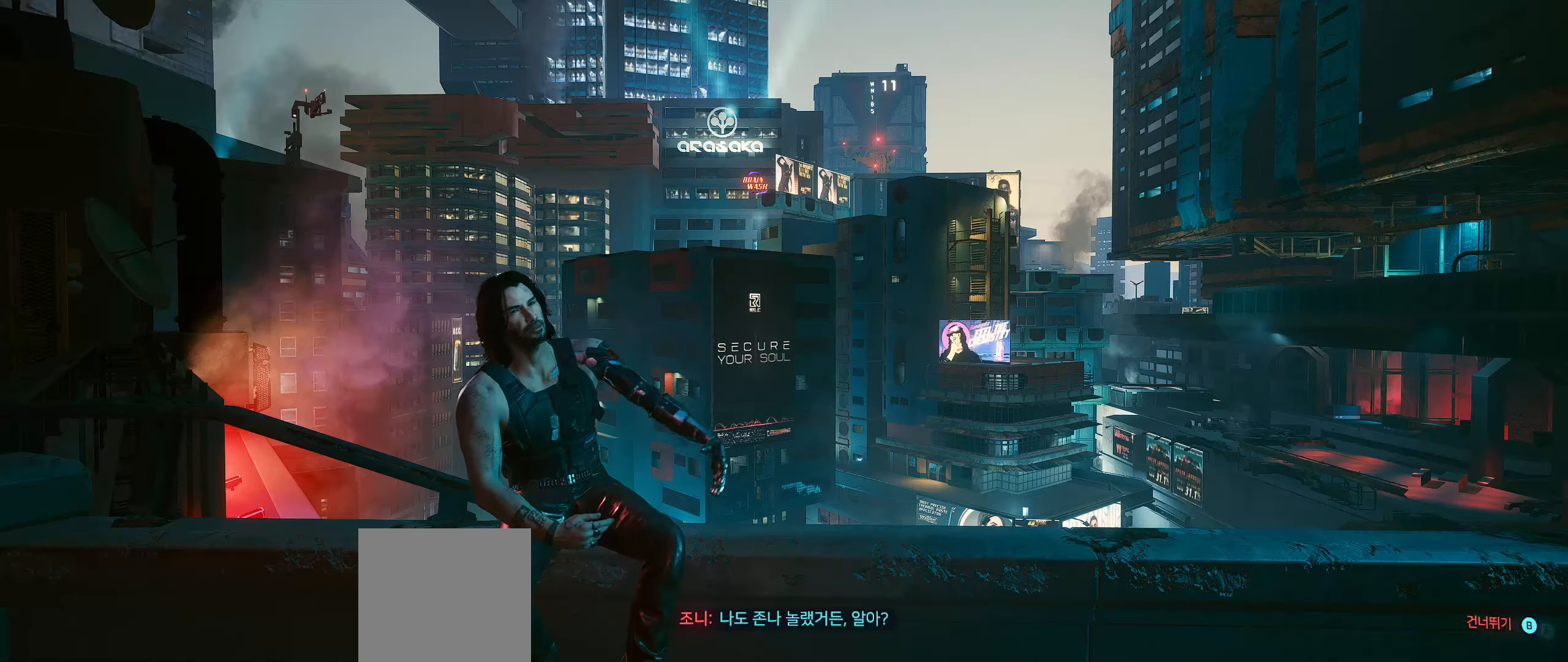
{"buttons": [], "left_stick": "center", "events": []}
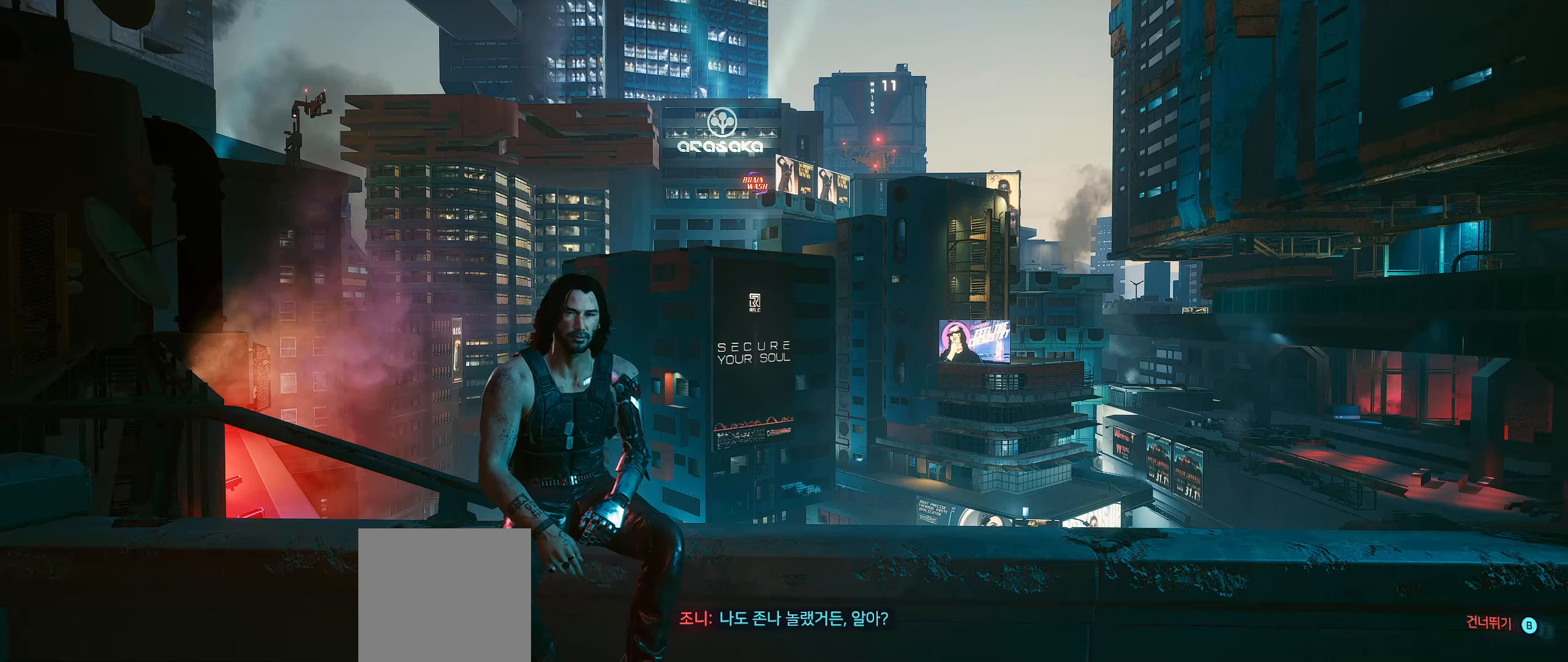
{"buttons": [], "left_stick": "center", "events": []}
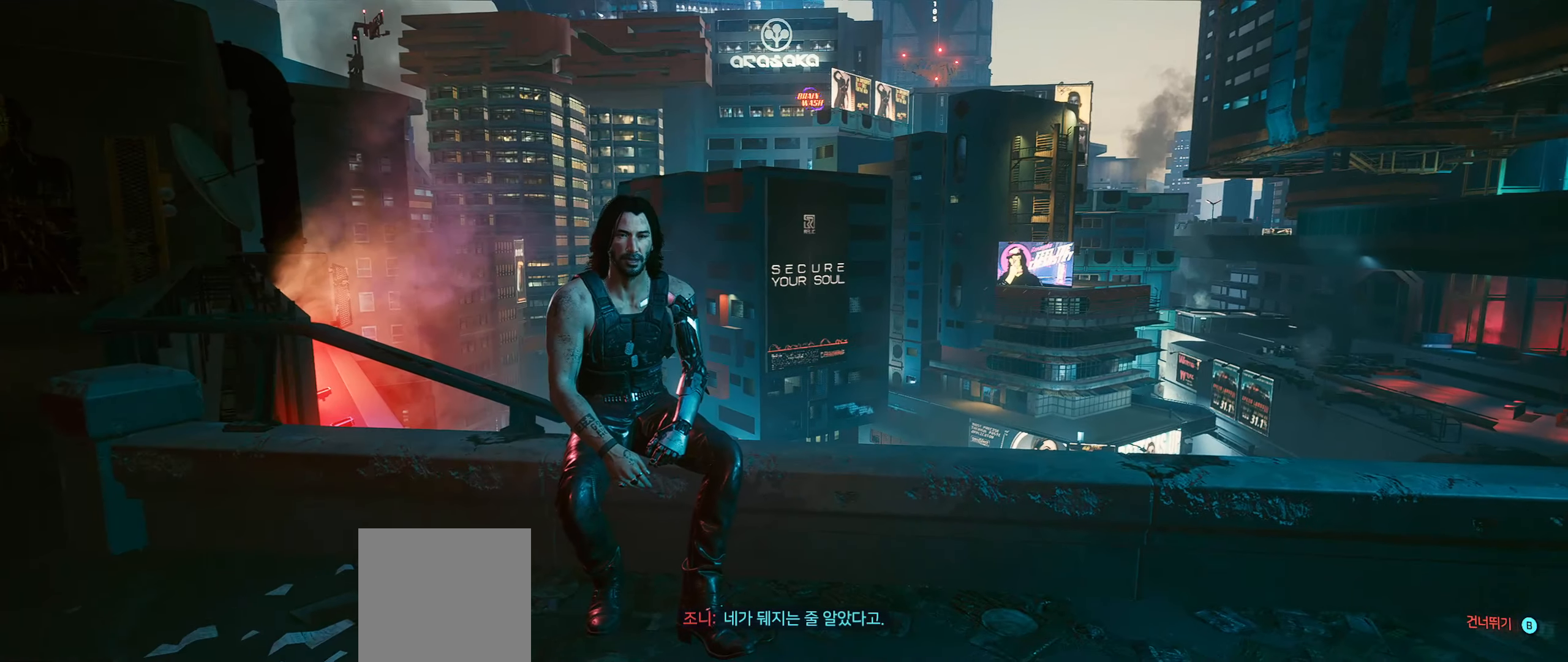
{"buttons": [], "left_stick": "center", "events": []}
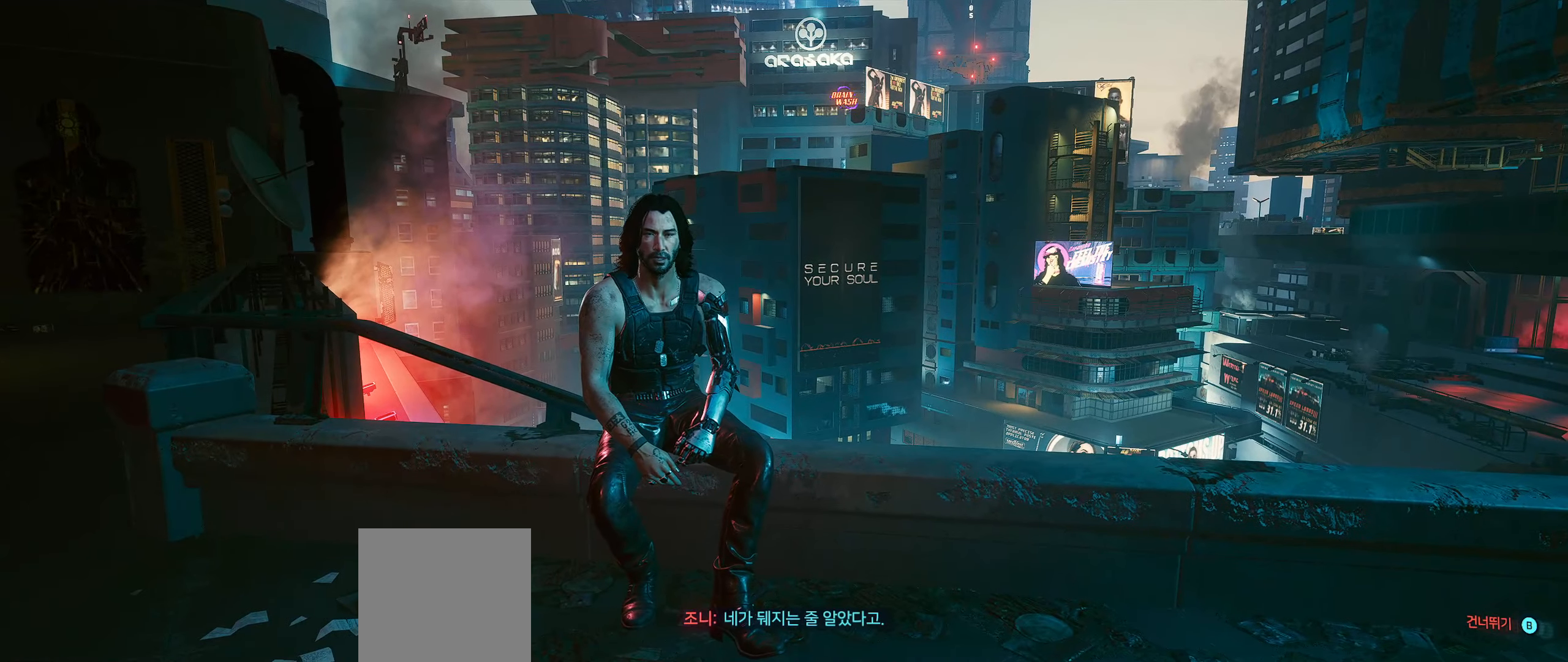
{"buttons": [], "left_stick": "center", "events": []}
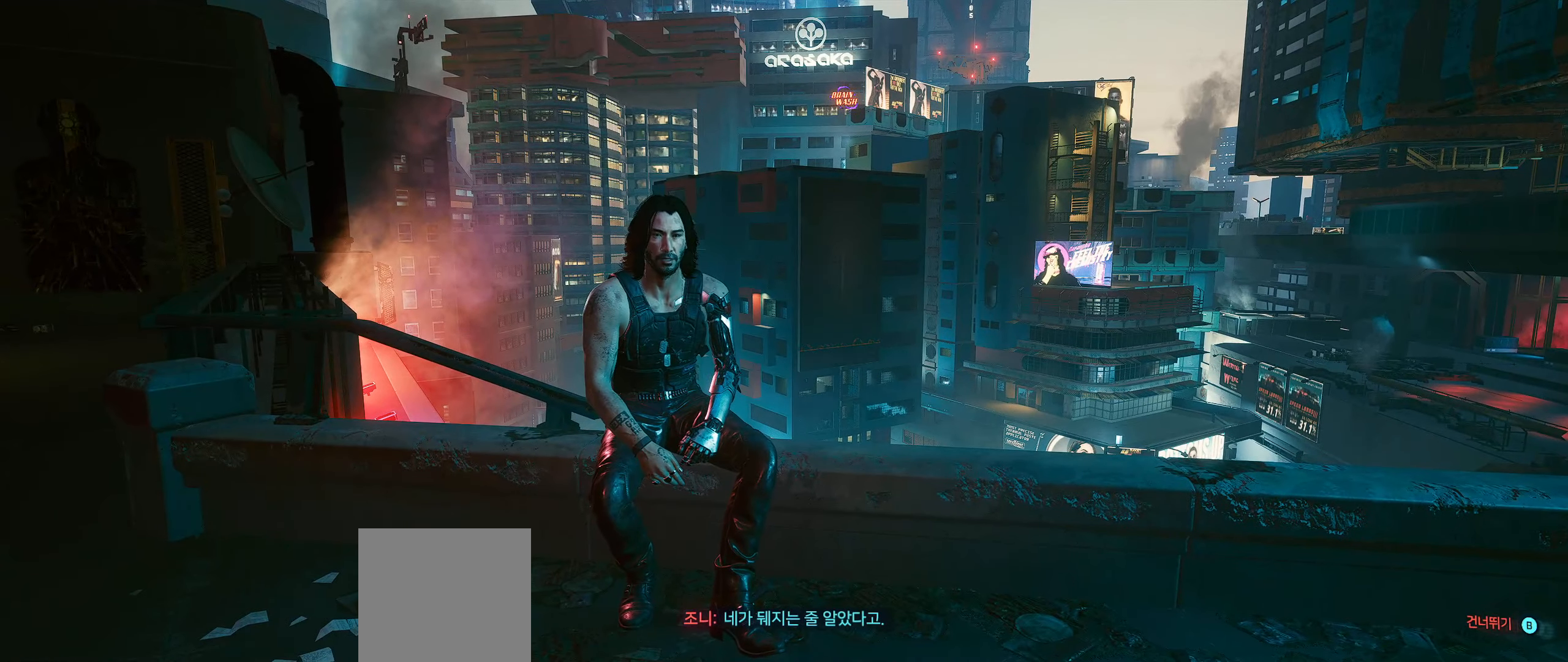
{"buttons": [], "left_stick": "center", "events": [[266, "B", "down"], [383, "B", "up"]]}
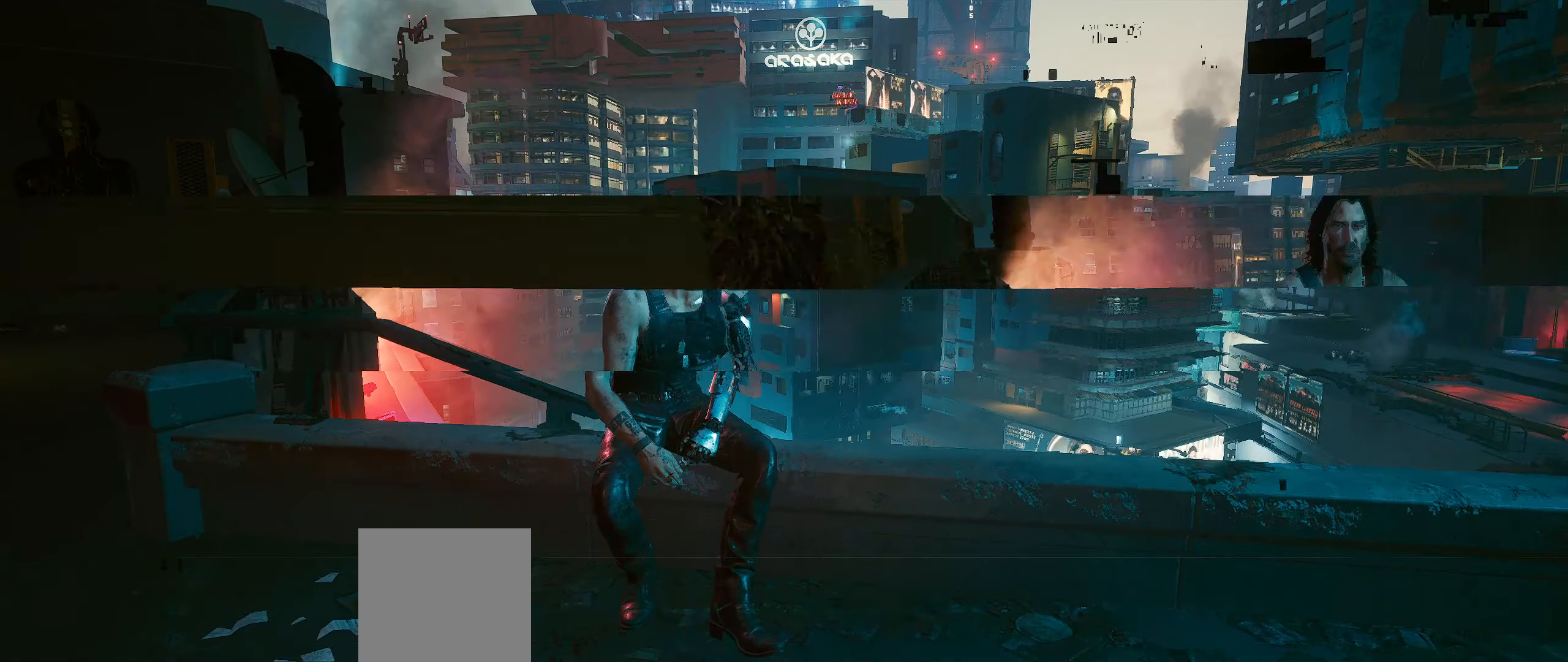
{"buttons": [], "left_stick": "center", "events": [[200, "B", "down"], [316, "B", "up"]]}
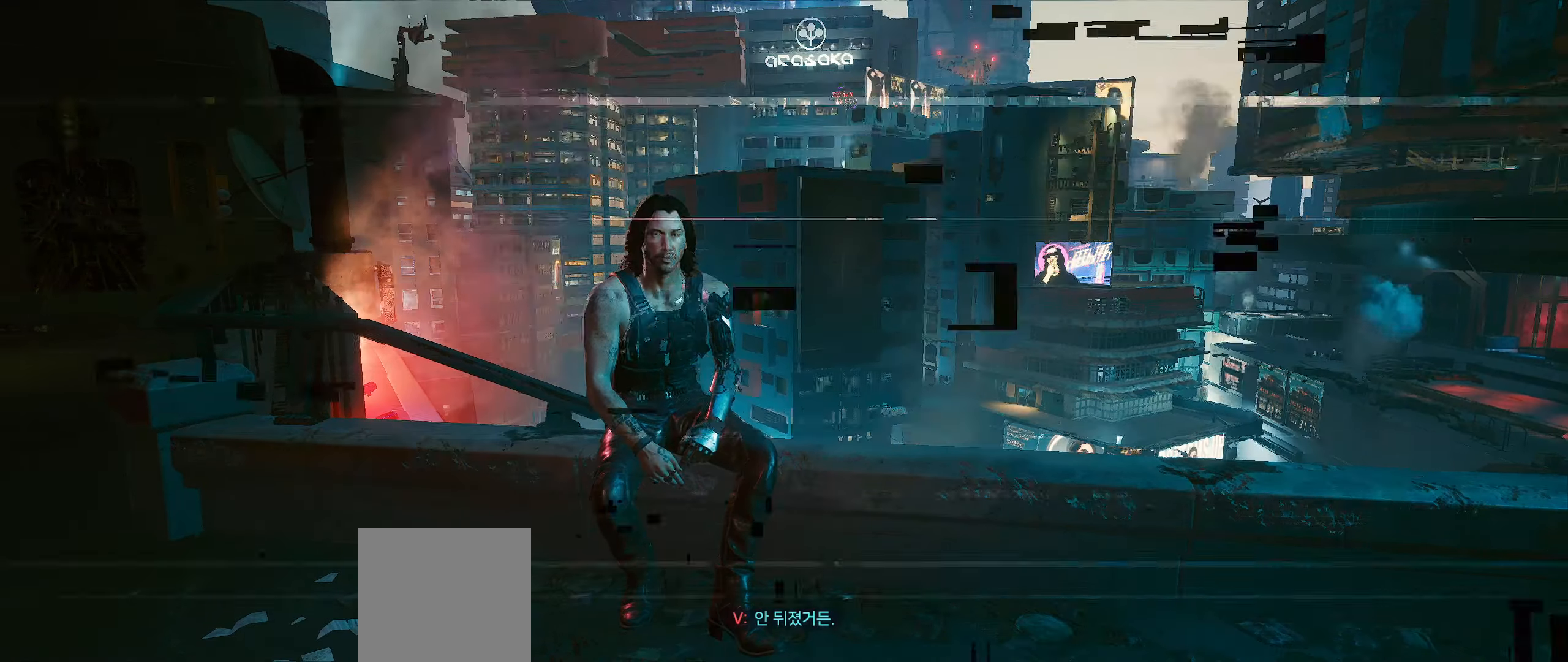
{"buttons": [], "left_stick": "center", "events": [[316, "B", "down"], [433, "B", "up"]]}
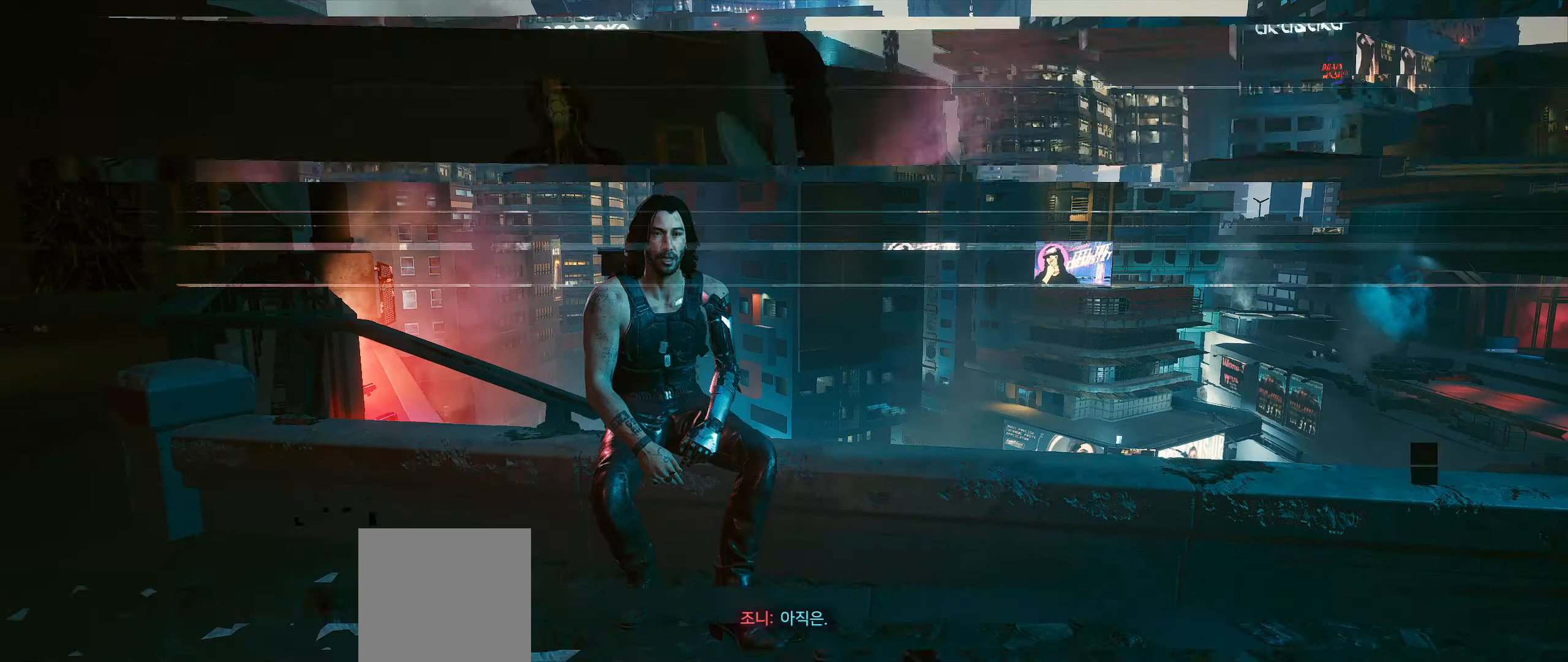
{"buttons": [], "left_stick": "center", "events": []}
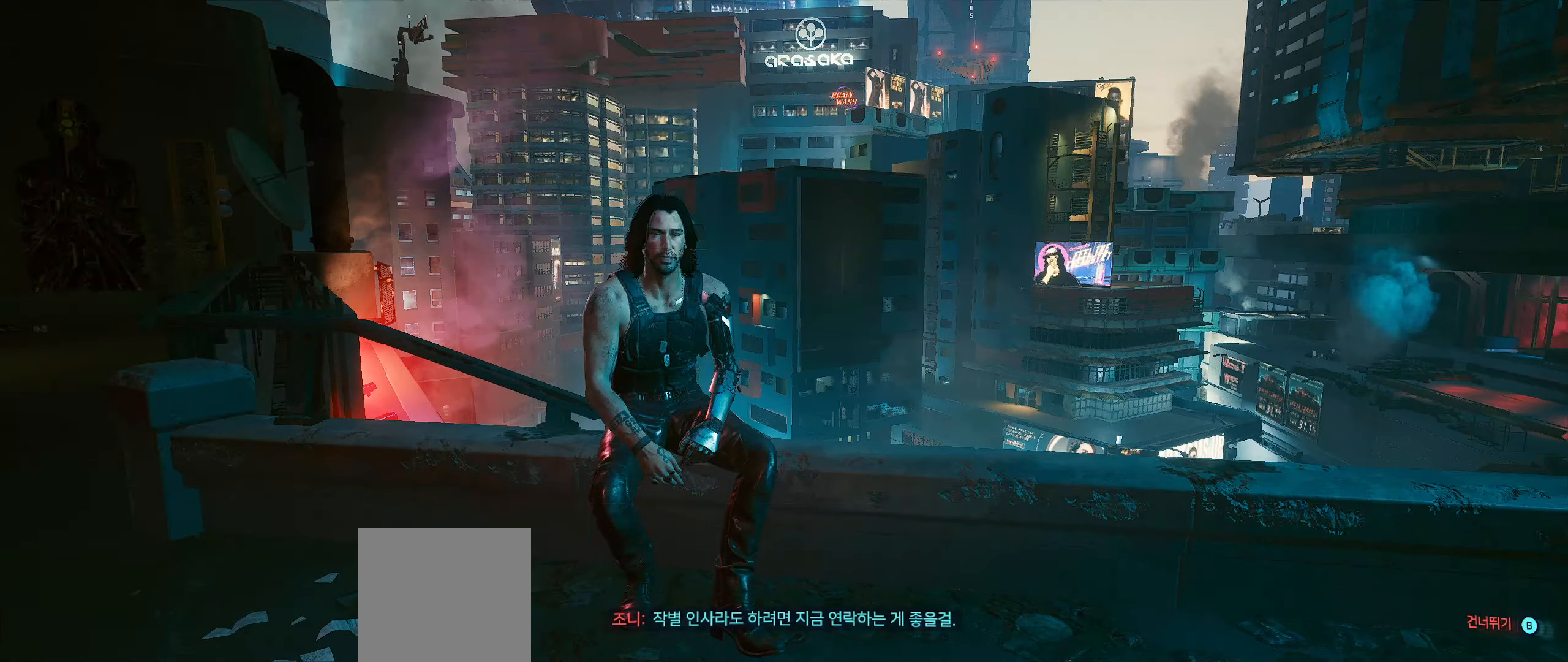
{"buttons": [], "left_stick": "center", "events": [[50, "B", "down"], [200, "B", "up"]]}
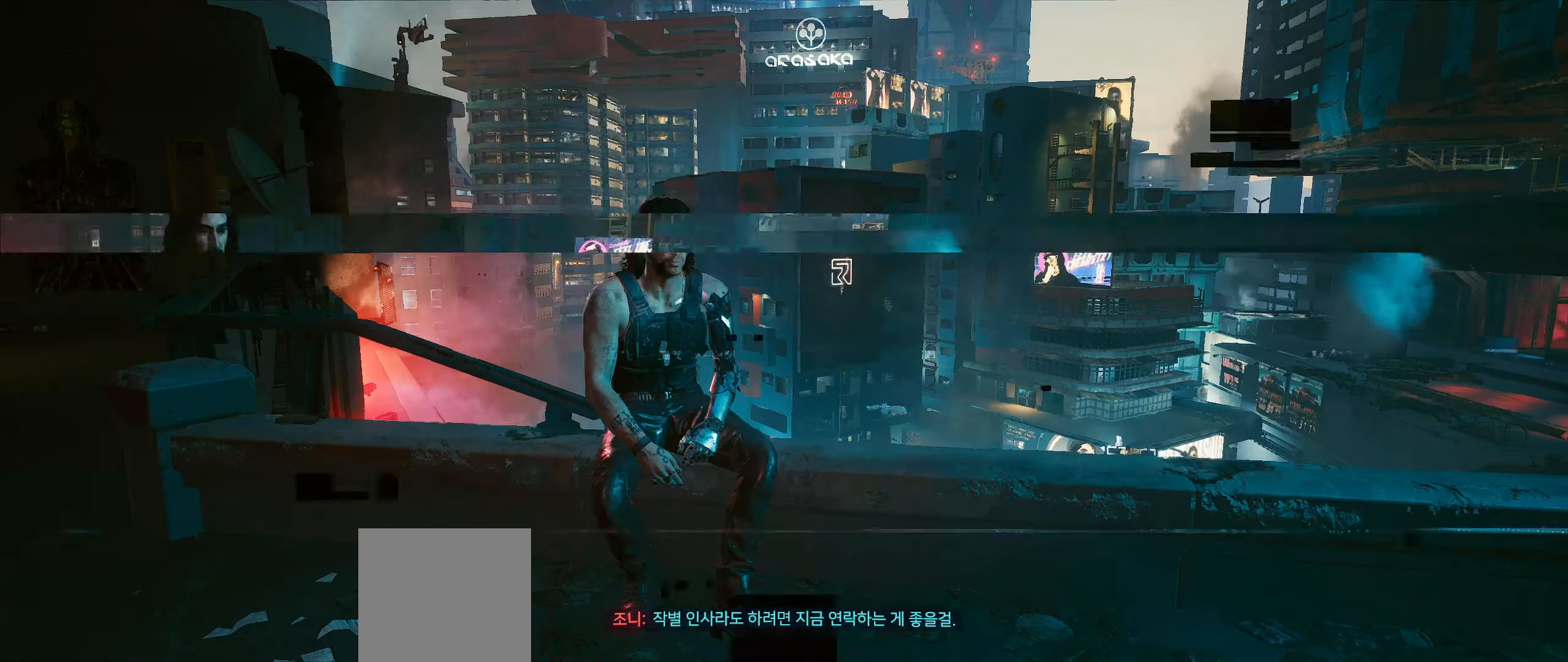
{"buttons": ["B"], "left_stick": "center", "events": [[500, "B", "down"]]}
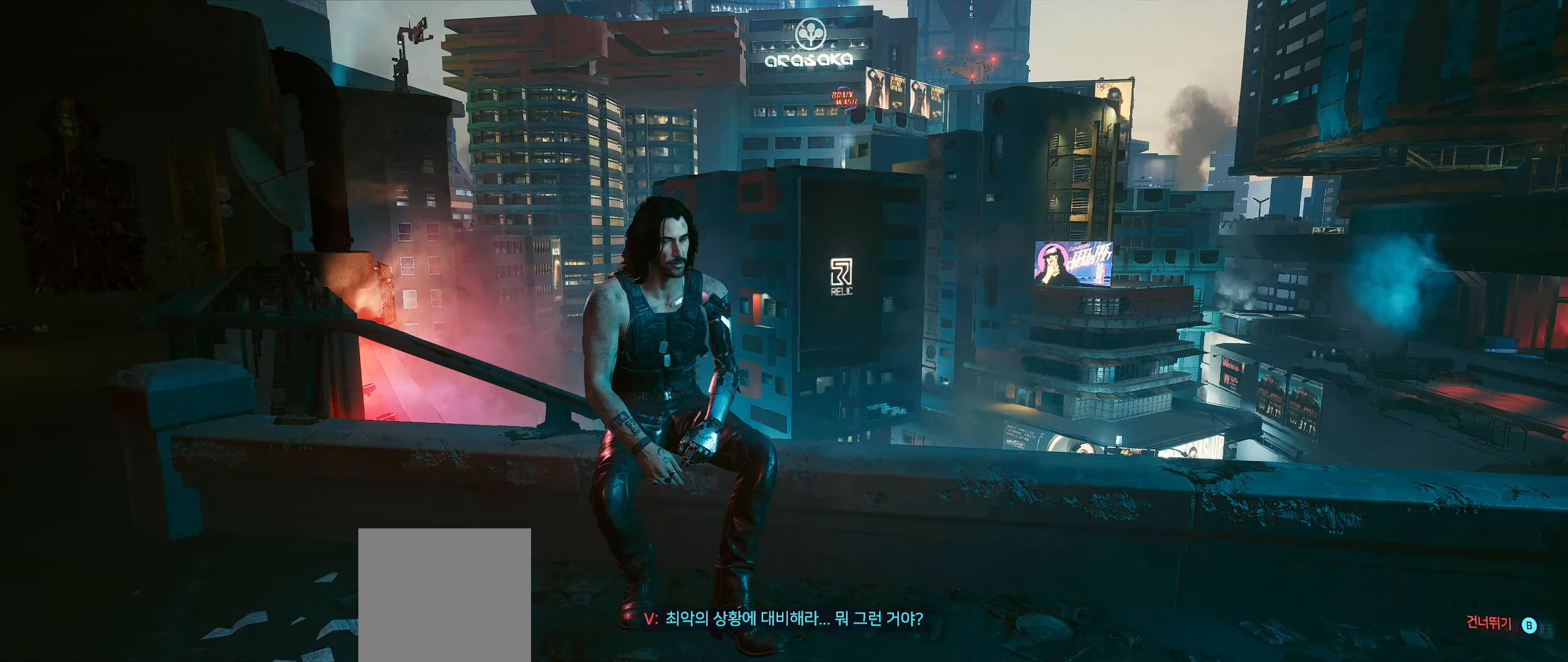
{"buttons": [], "left_stick": "center", "events": [[117, "B", "up"]]}
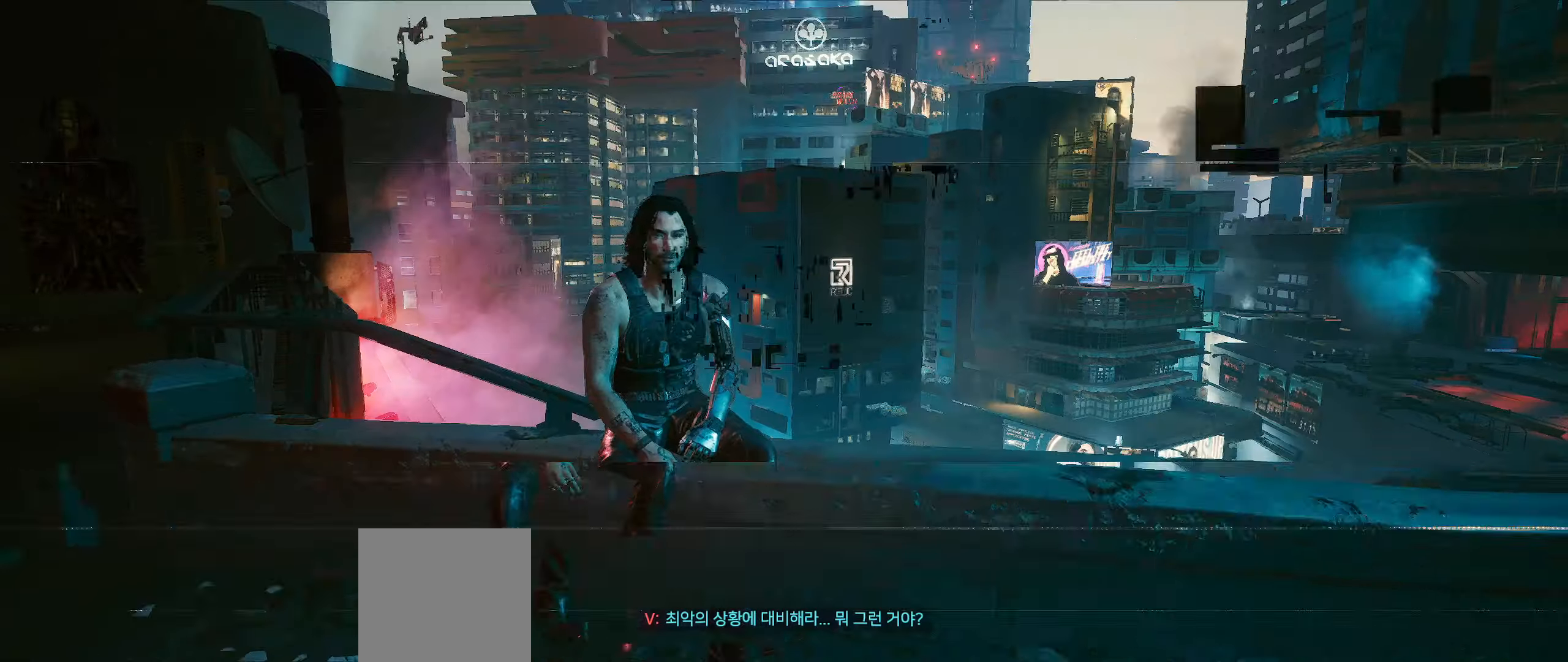
{"buttons": [], "left_stick": "center", "events": [[367, "B", "down"], [500, "B", "up"]]}
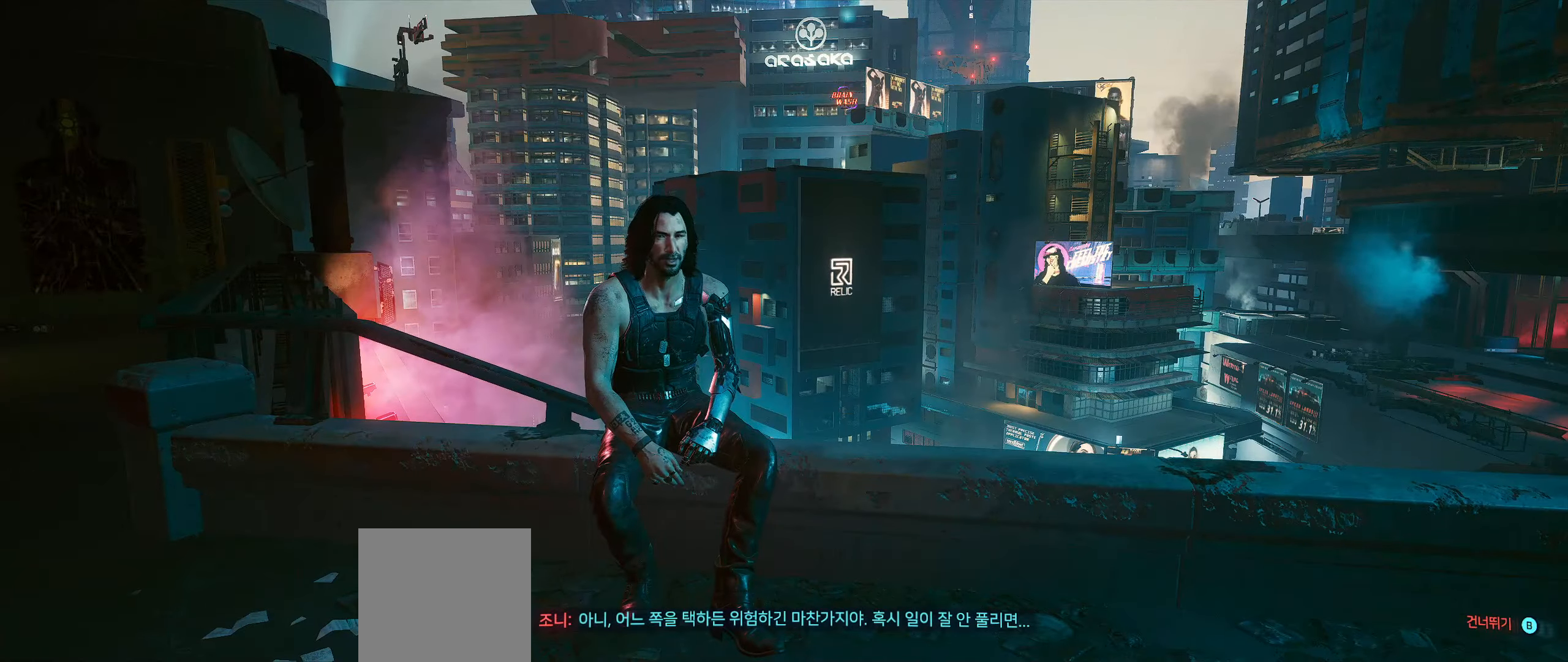
{"buttons": [], "left_stick": "center", "events": []}
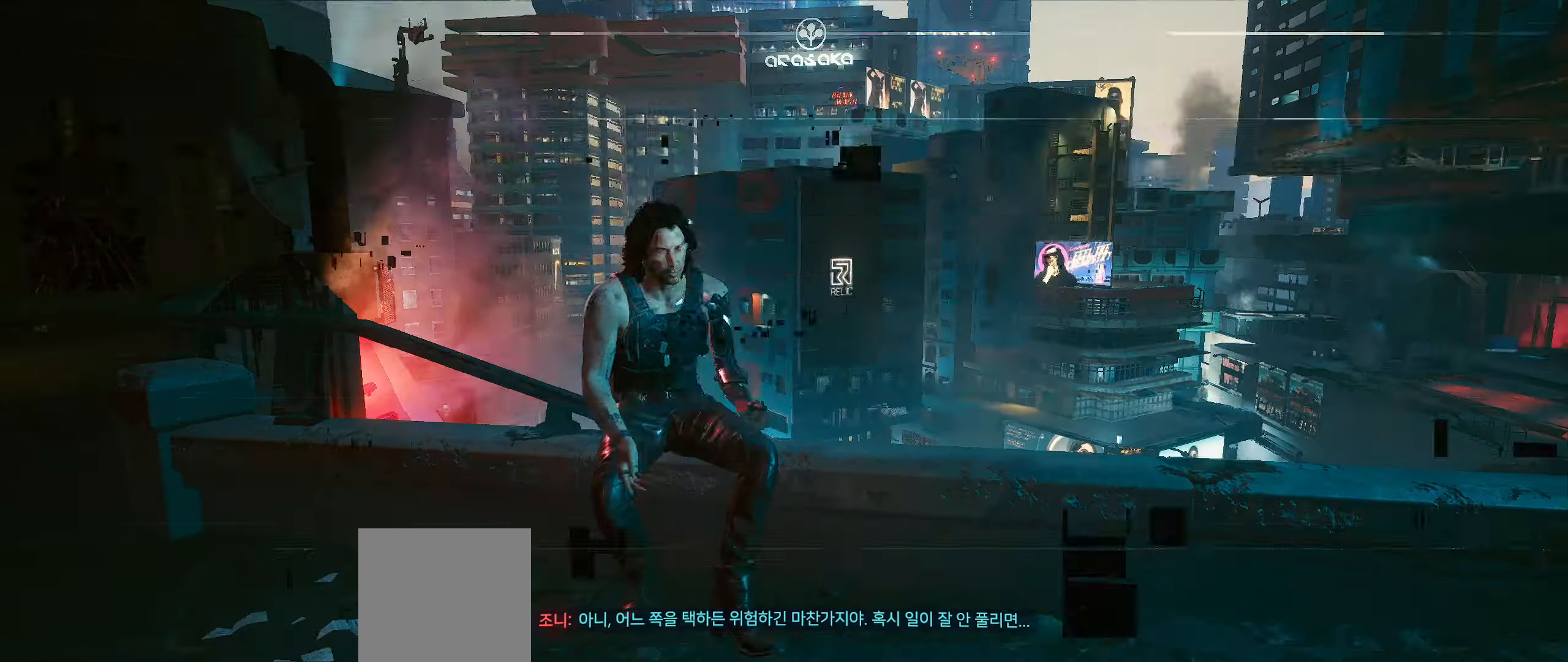
{"buttons": [], "left_stick": "center", "events": [[283, "B", "down"], [433, "B", "up"]]}
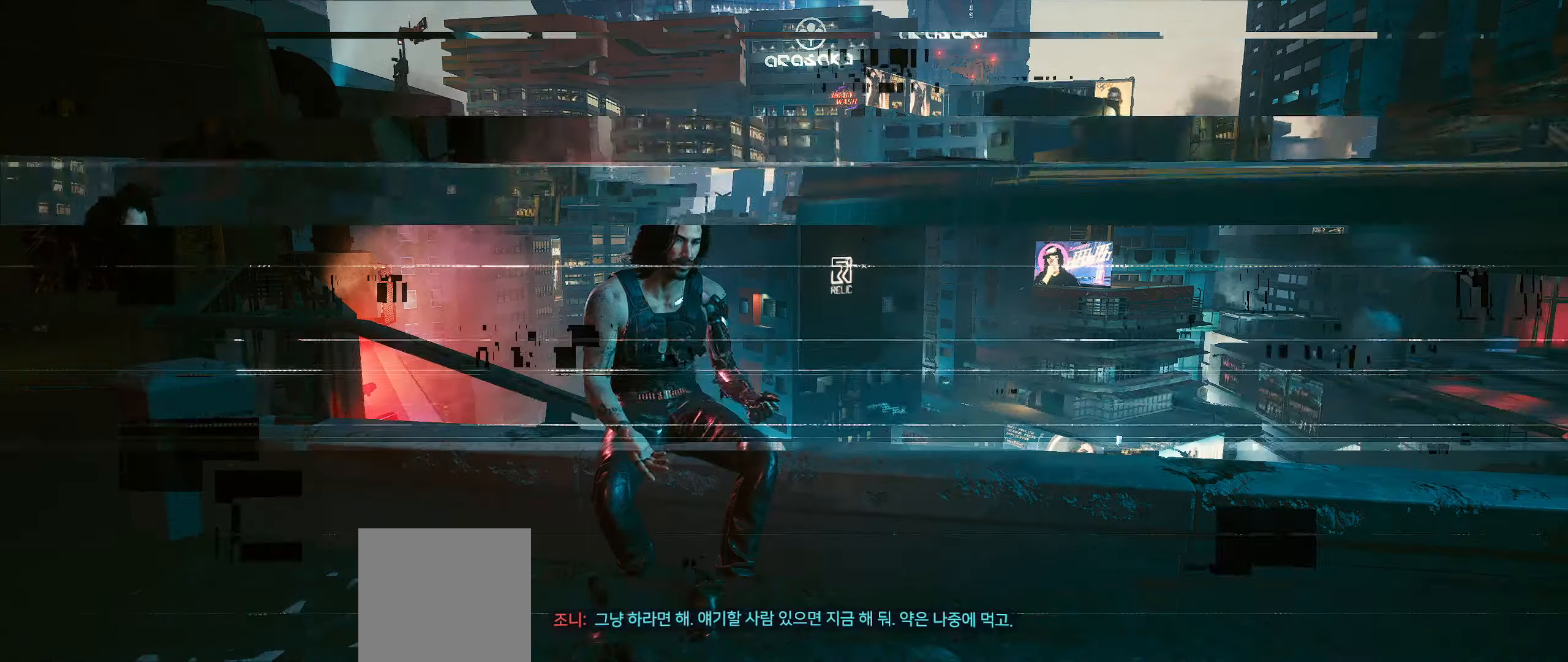
{"buttons": [], "left_stick": "center", "events": []}
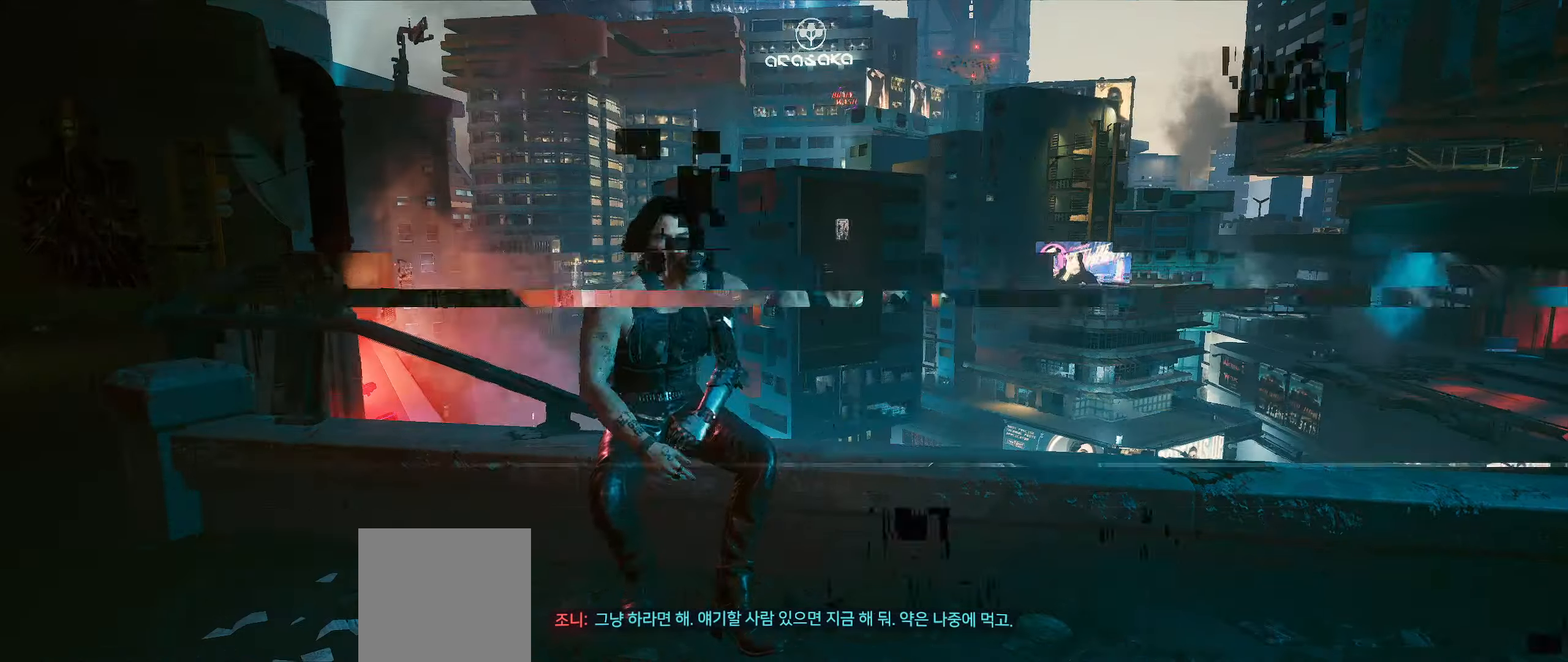
{"buttons": [], "left_stick": "center", "events": []}